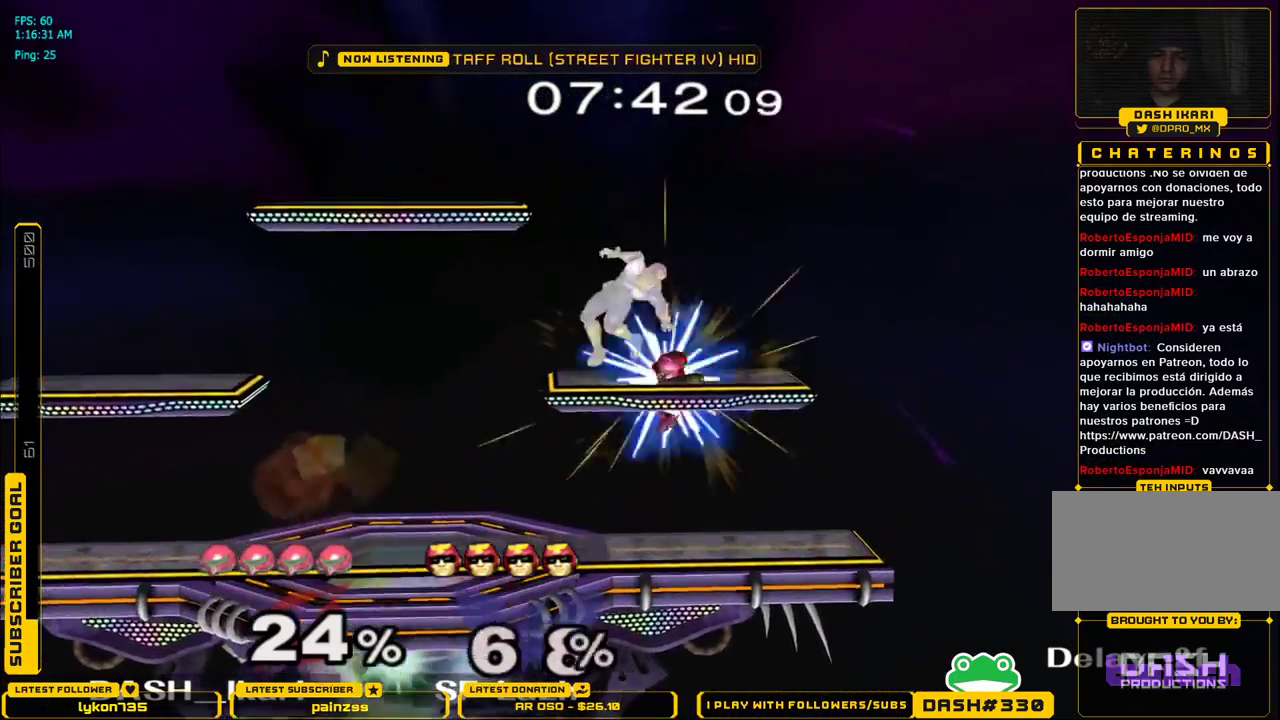
Gameplay with a controller (Nintendo layout); each line is a JSON object with the inputs held at the frame after it. "events" lists button and stick changes between this image and that frame as [ms after this image, input, new state], when the widget could be followed in between. Not read: L3 R3.
{"buttons": [], "left_stick": "left", "right_stick": "center", "events": [[350, "A", "up"], [350, "X", "up"]]}
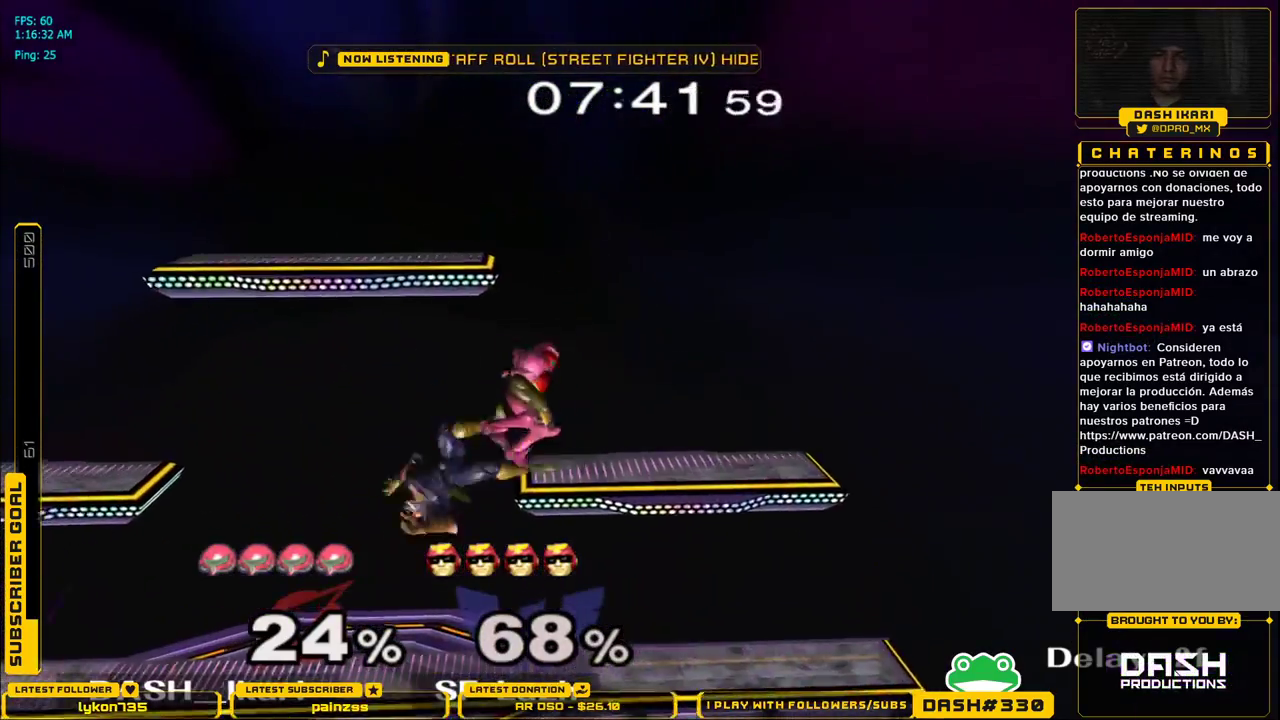
{"buttons": [], "left_stick": "center", "right_stick": "center", "events": [[83, "left_stick", "down-left"], [117, "right_stick", "left"], [200, "left_stick", "left"], [283, "right_stick", "center"], [300, "left_stick", "down-left"], [317, "L1", "down"], [400, "L1", "up"], [400, "left_stick", "center"]]}
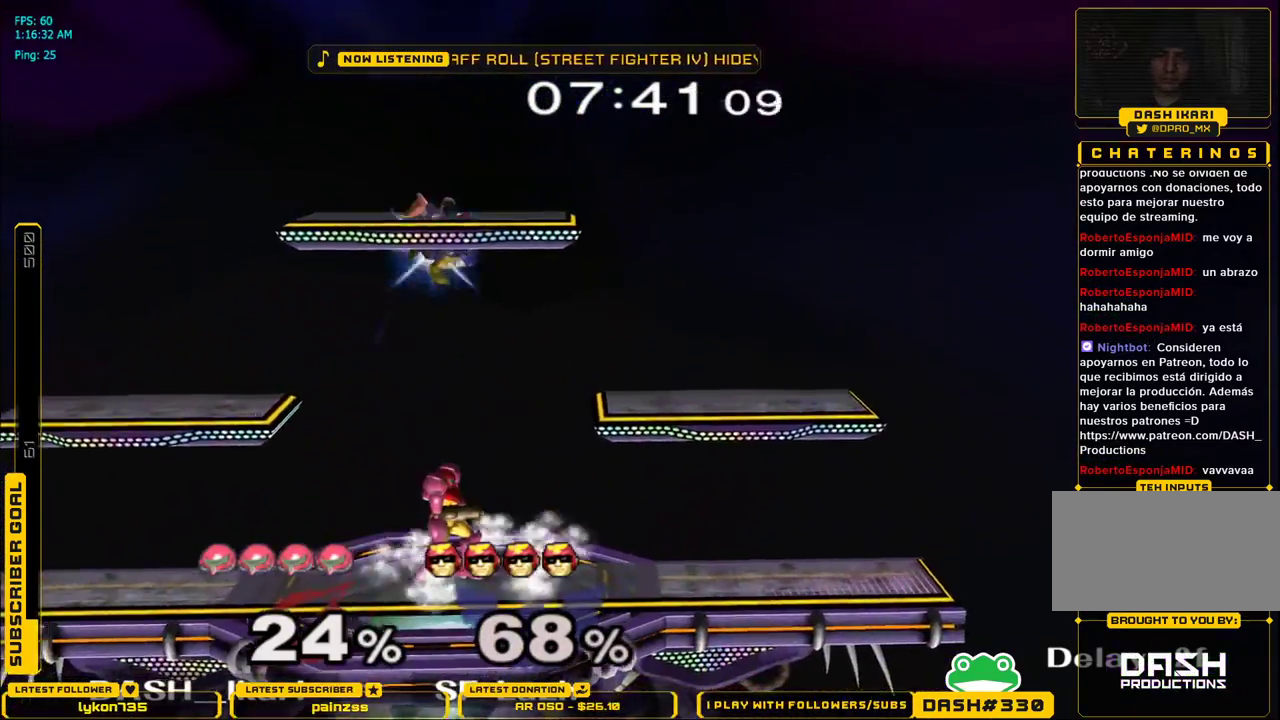
{"buttons": ["L1"], "left_stick": "down-right", "right_stick": "center", "events": [[17, "left_stick", "left"], [100, "left_stick", "down-left"], [150, "L1", "down"], [333, "L1", "up"], [383, "left_stick", "center"], [450, "X", "down"], [483, "X", "up"], [483, "left_stick", "down-right"], [500, "L1", "down"]]}
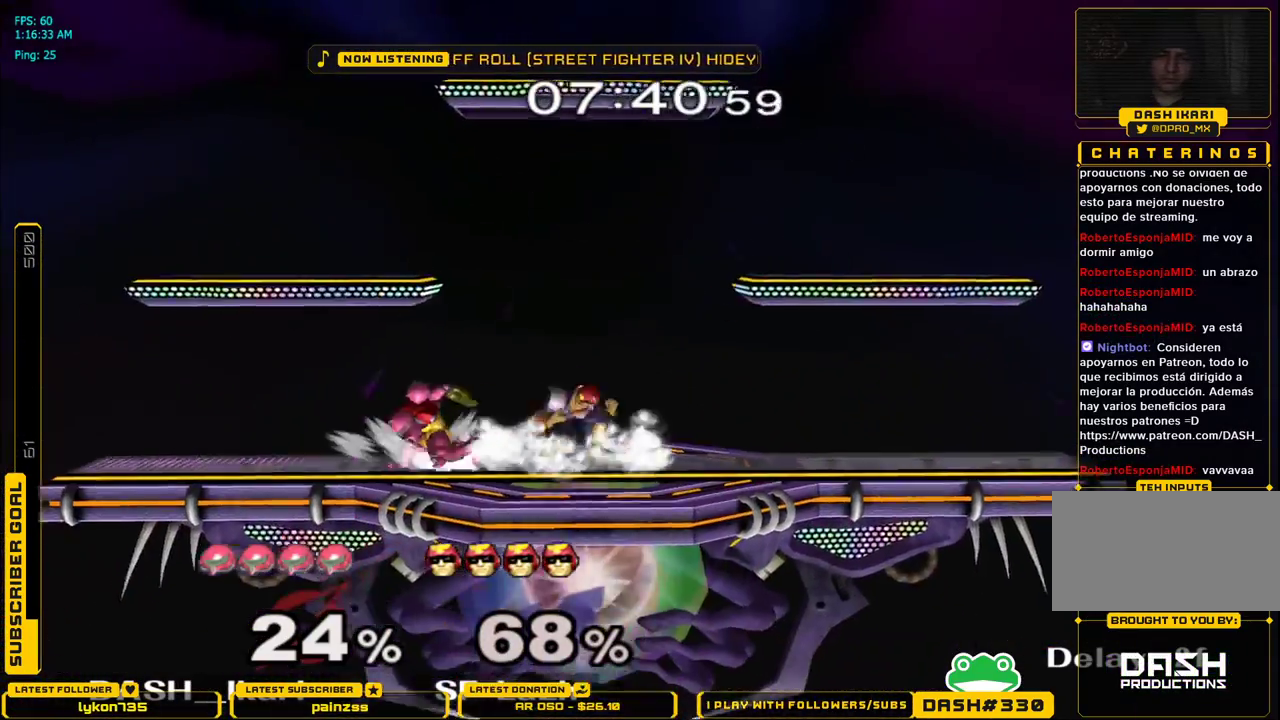
{"buttons": [], "left_stick": "down-right", "right_stick": "center", "events": [[100, "L1", "up"], [133, "left_stick", "down"], [300, "B", "down"], [367, "B", "up"], [417, "B", "down"], [450, "left_stick", "down-right"], [467, "B", "up"]]}
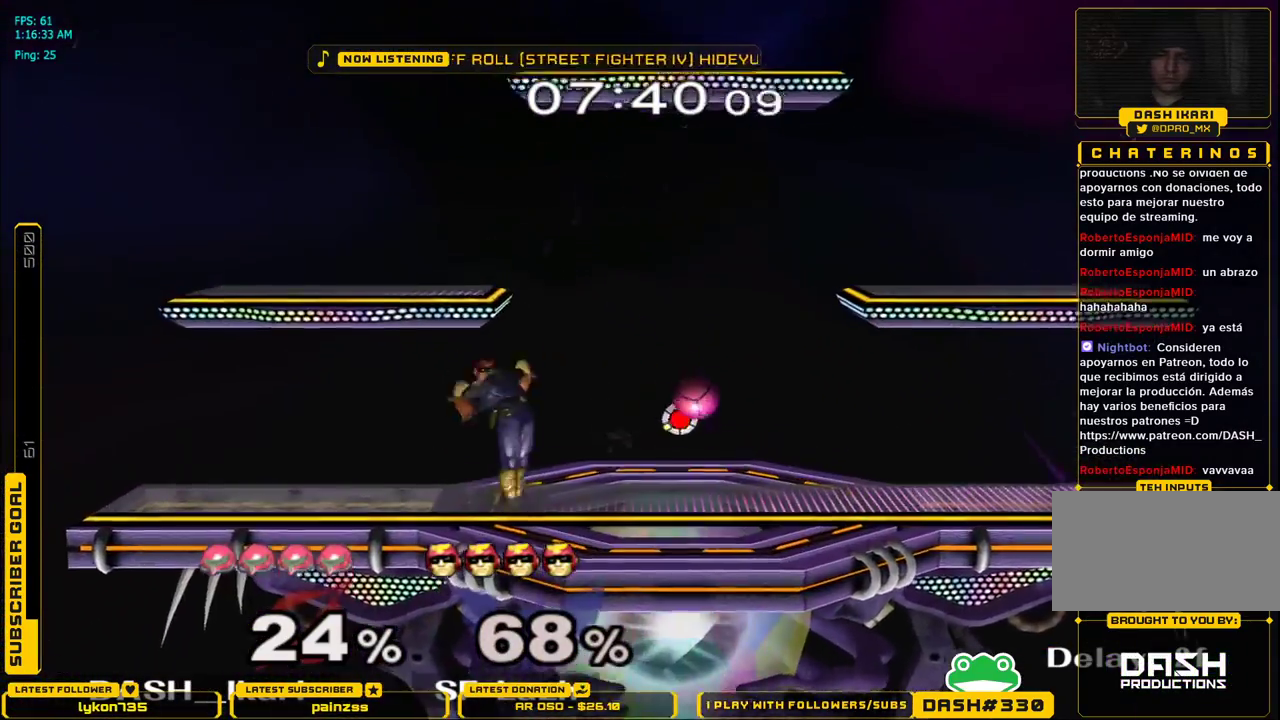
{"buttons": [], "left_stick": "down-right", "right_stick": "center", "events": [[167, "left_stick", "right"], [367, "left_stick", "left"], [467, "left_stick", "down-right"]]}
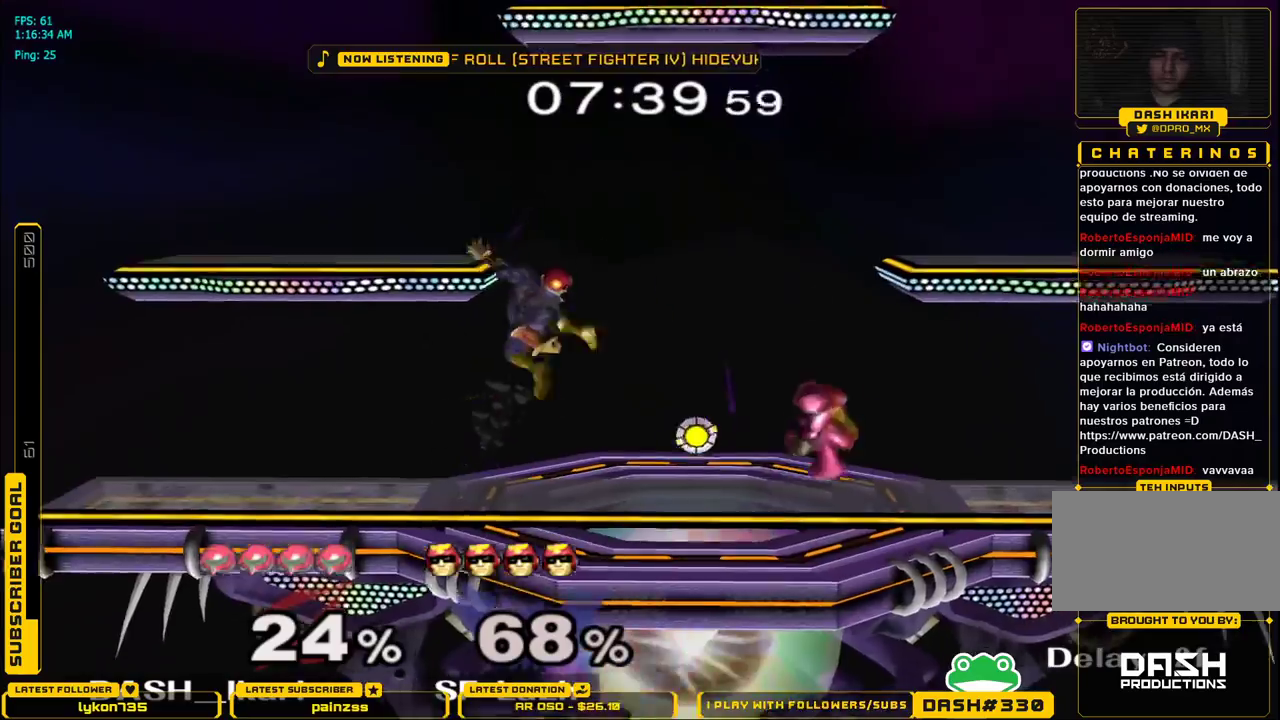
{"buttons": ["X"], "left_stick": "center", "right_stick": "center", "events": [[50, "left_stick", "center"], [183, "X", "down"], [183, "left_stick", "down-right"], [217, "X", "up"], [250, "L1", "down"], [317, "L1", "up"], [350, "left_stick", "center"], [483, "X", "down"]]}
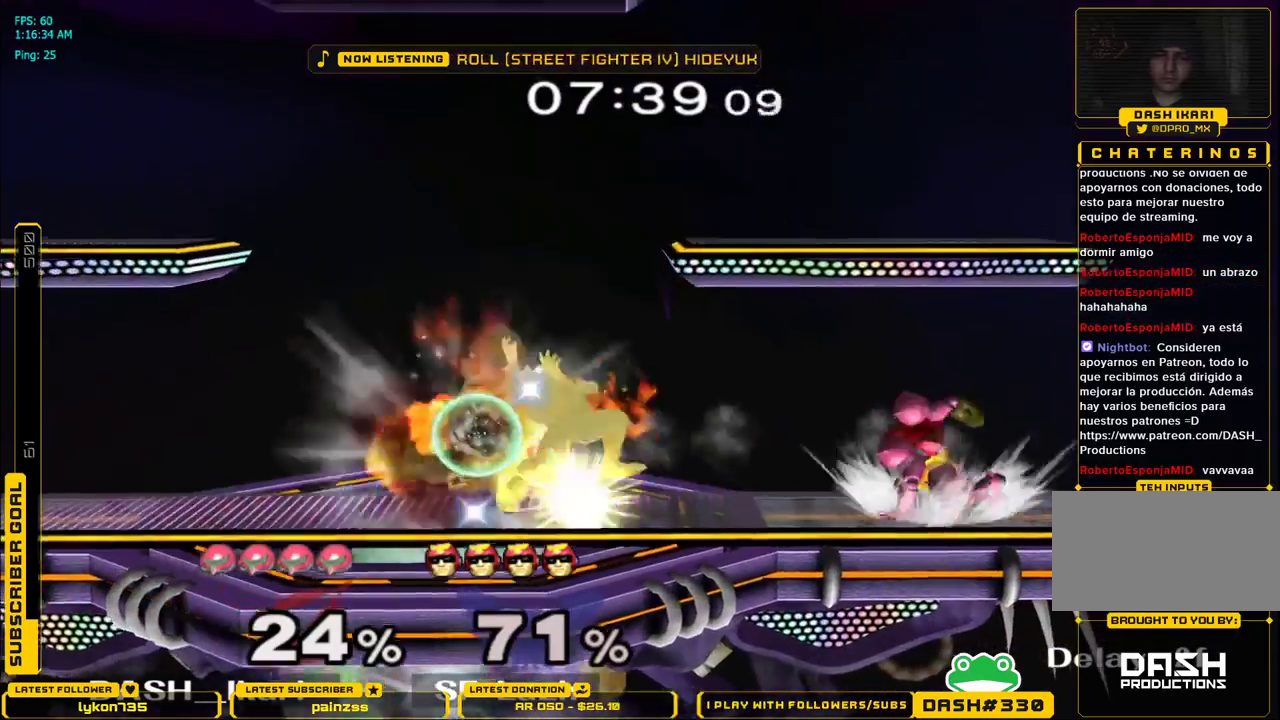
{"buttons": [], "left_stick": "down", "right_stick": "center", "events": [[50, "X", "up"], [100, "X", "down"], [100, "left_stick", "left"], [267, "left_stick", "down"], [300, "L1", "down"], [367, "X", "up"], [383, "left_stick", "center"], [417, "L1", "up"], [450, "left_stick", "down"]]}
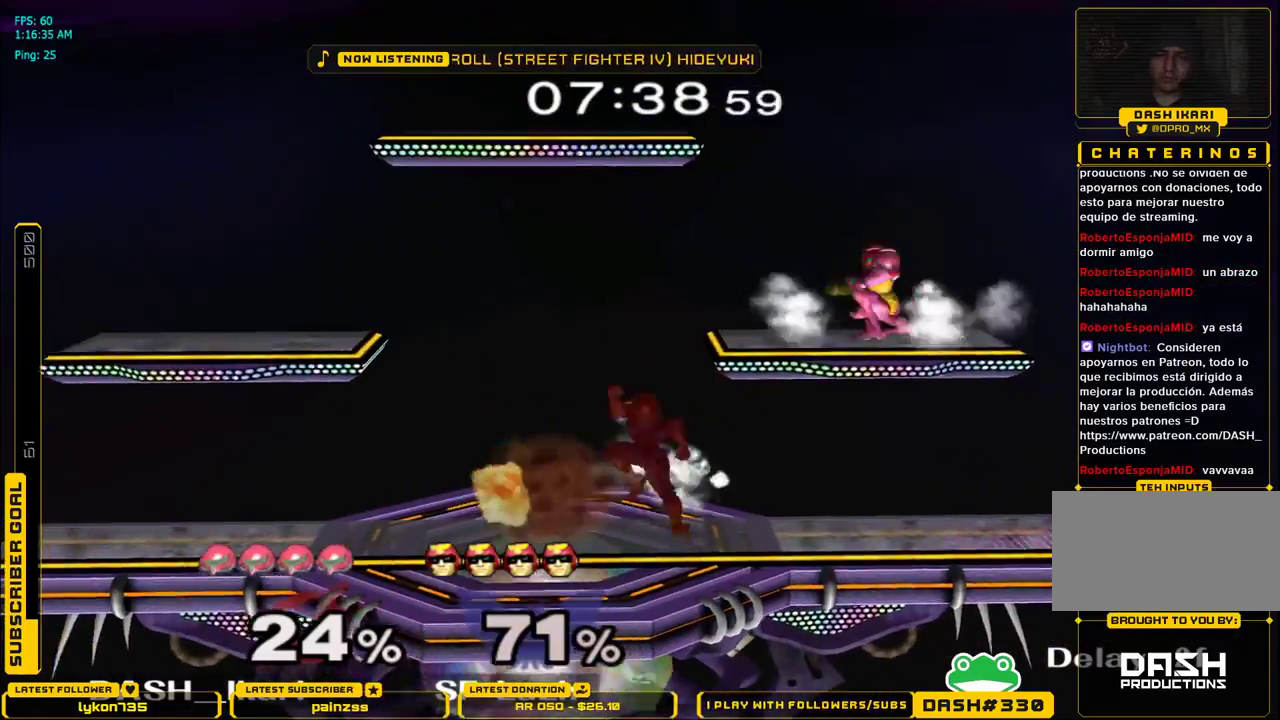
{"buttons": [], "left_stick": "center", "right_stick": "center", "events": [[83, "left_stick", "left"], [117, "B", "down"], [217, "B", "up"], [333, "left_stick", "center"]]}
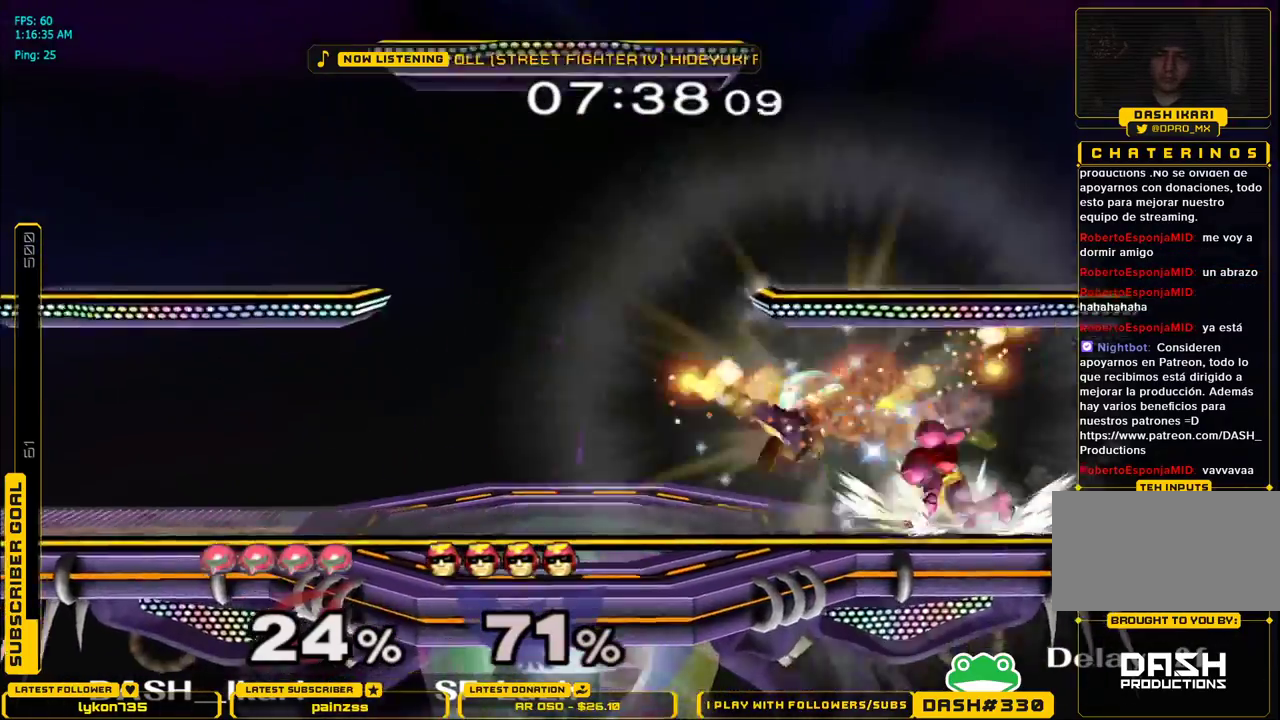
{"buttons": [], "left_stick": "left", "right_stick": "down", "events": [[17, "left_stick", "left"], [50, "X", "down"], [83, "X", "up"], [167, "left_stick", "center"], [233, "left_stick", "left"], [350, "right_stick", "down"]]}
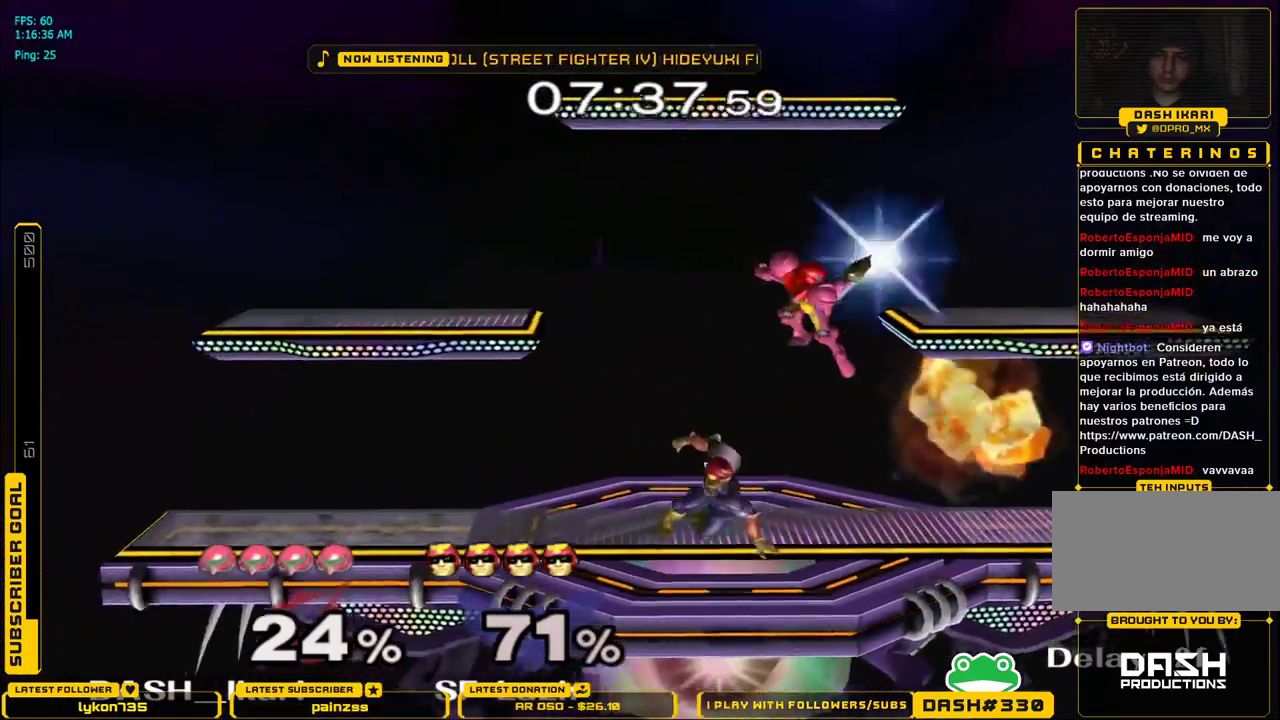
{"buttons": [], "left_stick": "center", "right_stick": "center", "events": [[50, "left_stick", "down"], [117, "right_stick", "center"], [317, "L1", "down"], [417, "left_stick", "center"], [433, "L1", "up"]]}
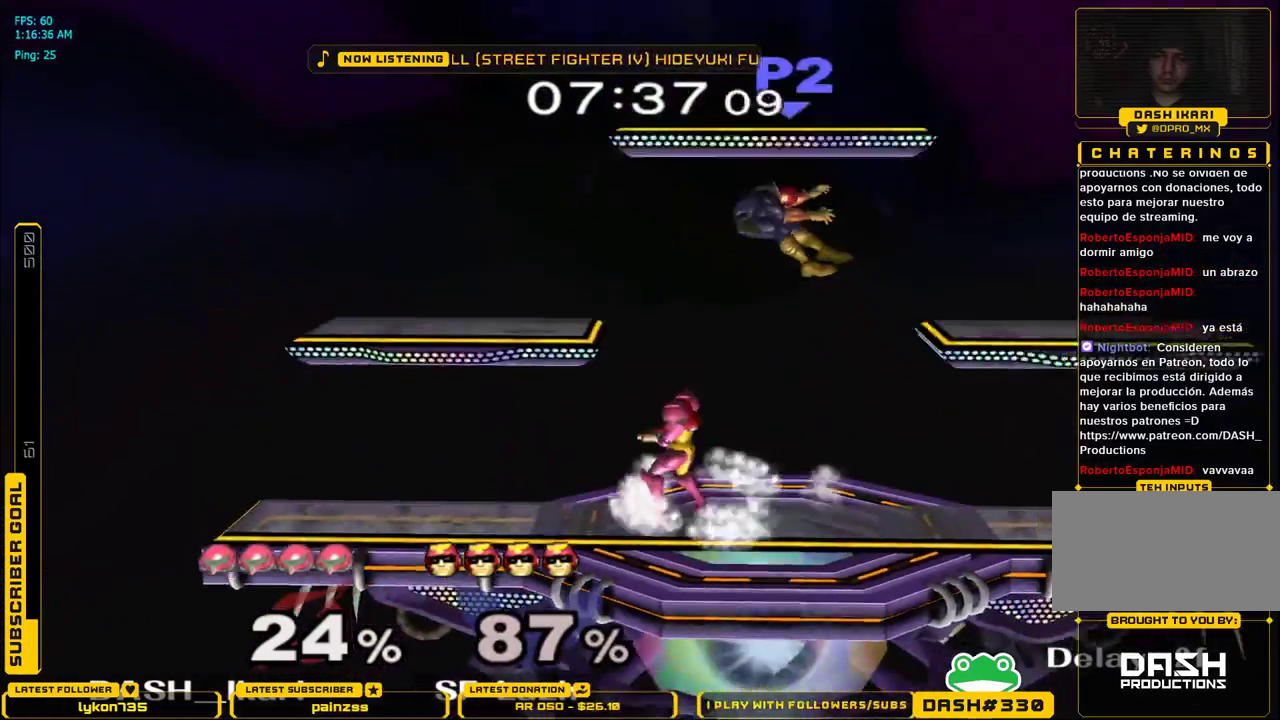
{"buttons": [], "left_stick": "right", "right_stick": "center", "events": [[217, "A", "down"], [217, "left_stick", "right"], [450, "A", "up"]]}
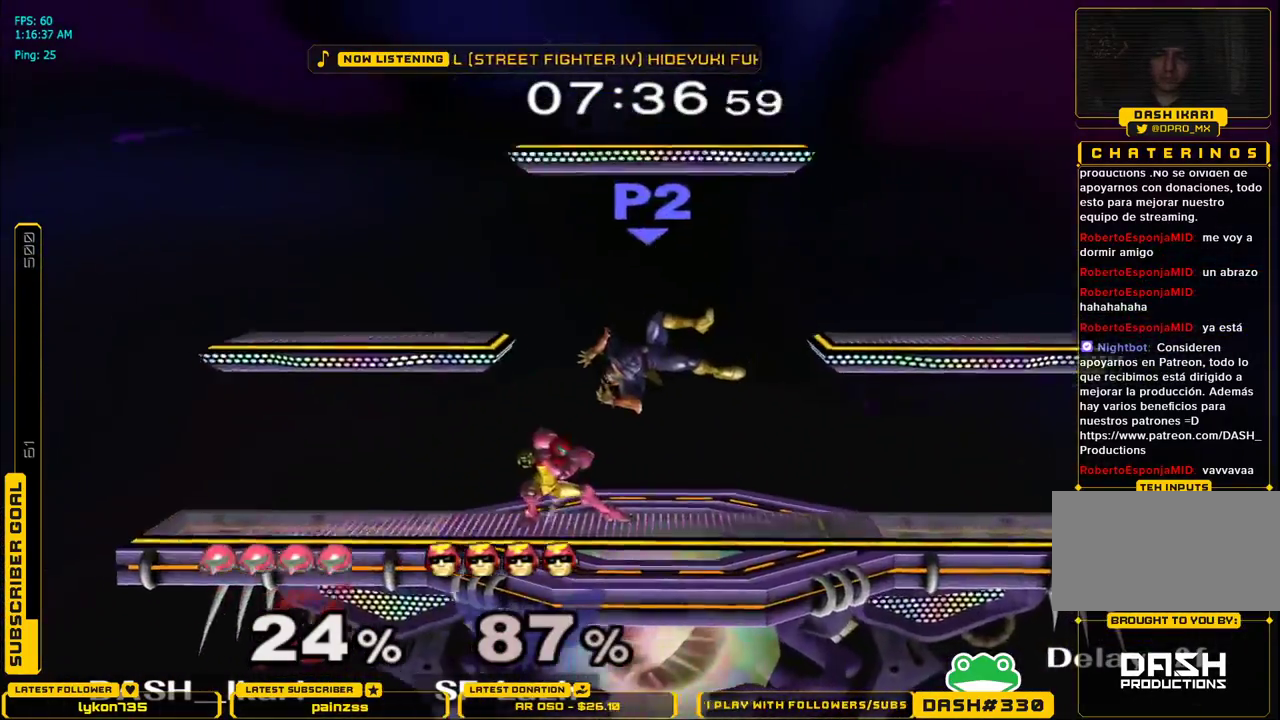
{"buttons": [], "left_stick": "center", "right_stick": "center", "events": [[50, "left_stick", "up-right"], [167, "left_stick", "right"], [333, "left_stick", "center"]]}
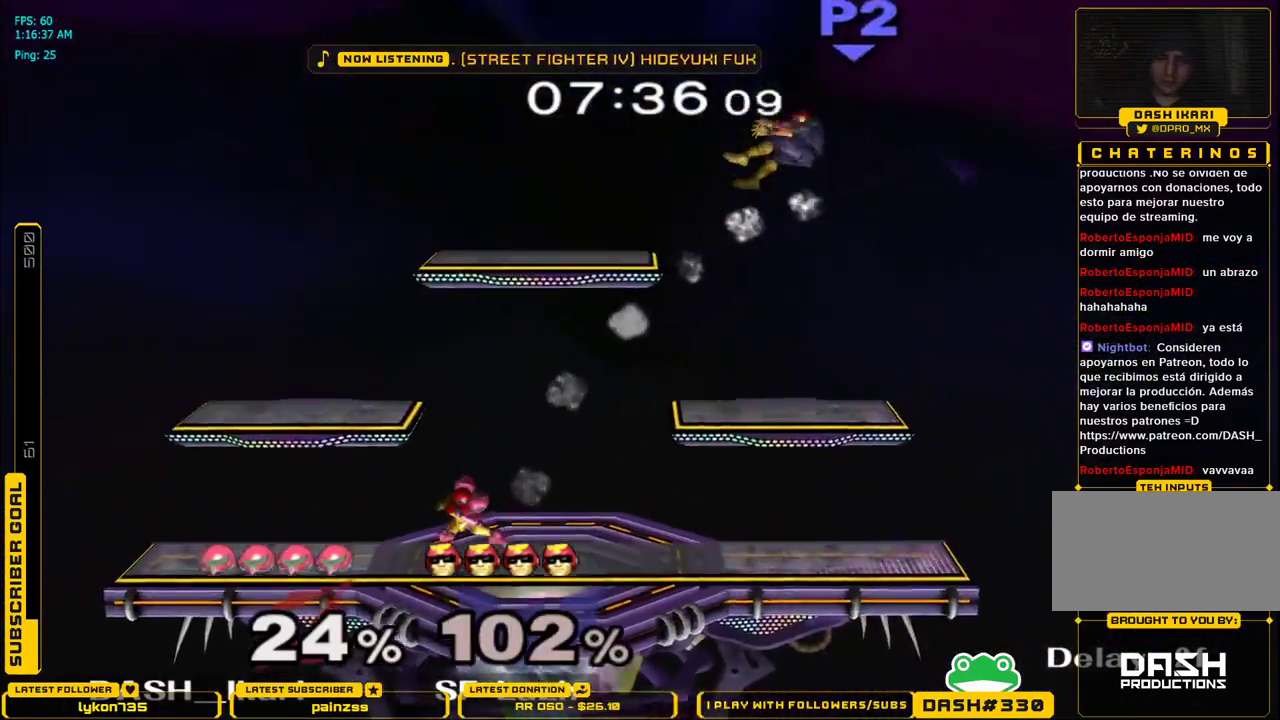
{"buttons": [], "left_stick": "right", "right_stick": "center", "events": [[217, "left_stick", "right"], [467, "X", "down"], [483, "X", "up"]]}
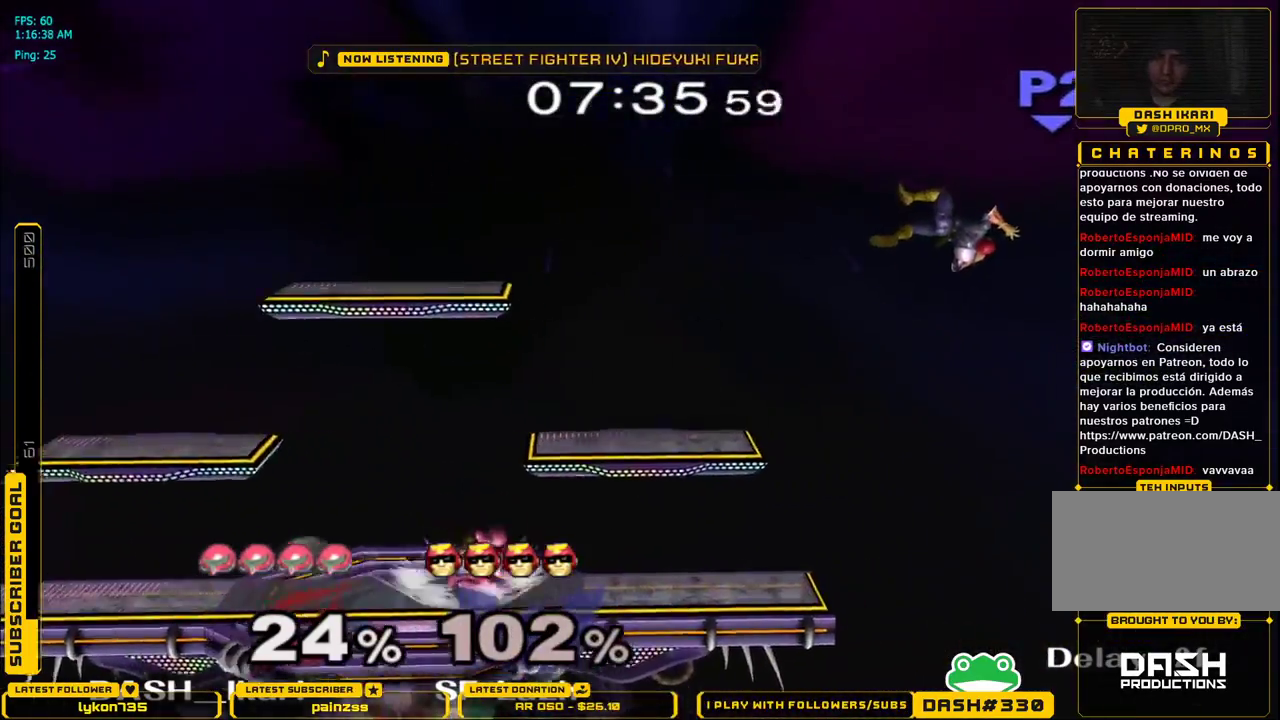
{"buttons": [], "left_stick": "center", "right_stick": "center", "events": [[50, "B", "down"], [233, "B", "up"], [450, "left_stick", "center"]]}
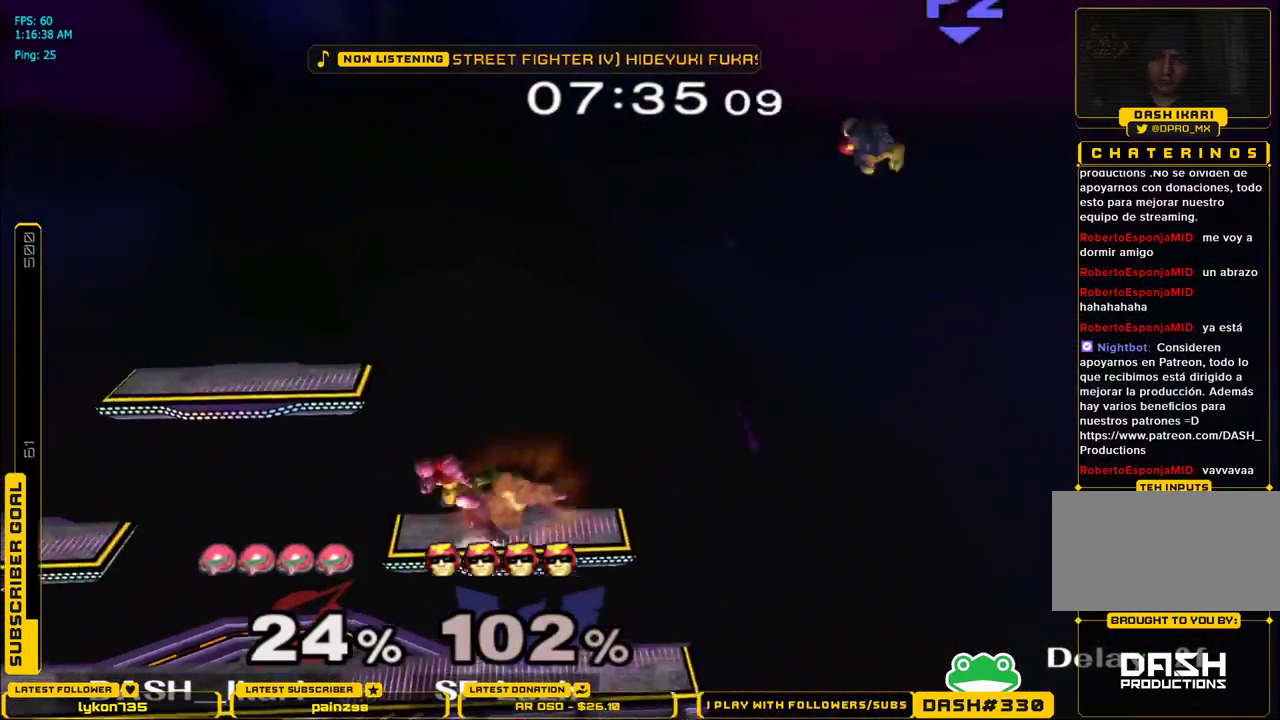
{"buttons": [], "left_stick": "up", "right_stick": "center", "events": [[150, "left_stick", "down-right"], [200, "L1", "down"], [300, "L1", "up"], [300, "left_stick", "up"], [333, "A", "down"], [400, "A", "up"], [433, "A", "down"], [467, "A", "up"]]}
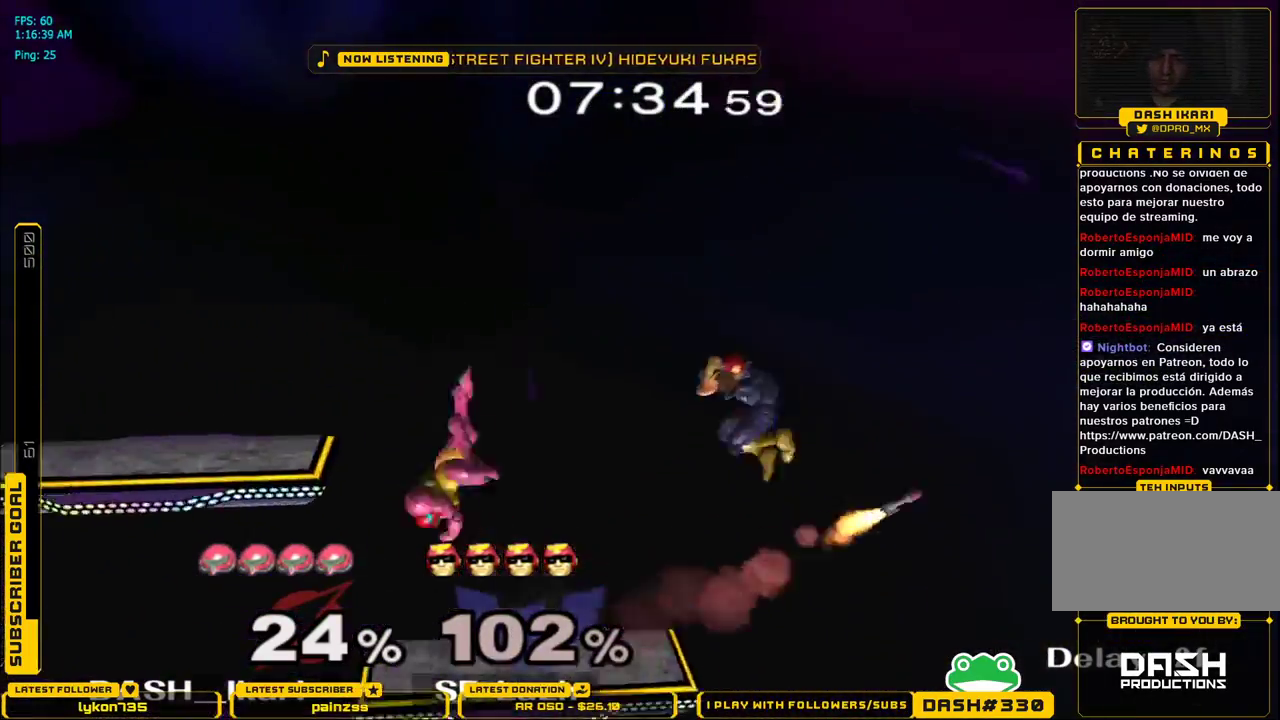
{"buttons": ["A"], "left_stick": "center", "right_stick": "center", "events": [[17, "A", "down"], [133, "A", "up"], [217, "left_stick", "up-right"], [400, "left_stick", "center"], [450, "A", "down"]]}
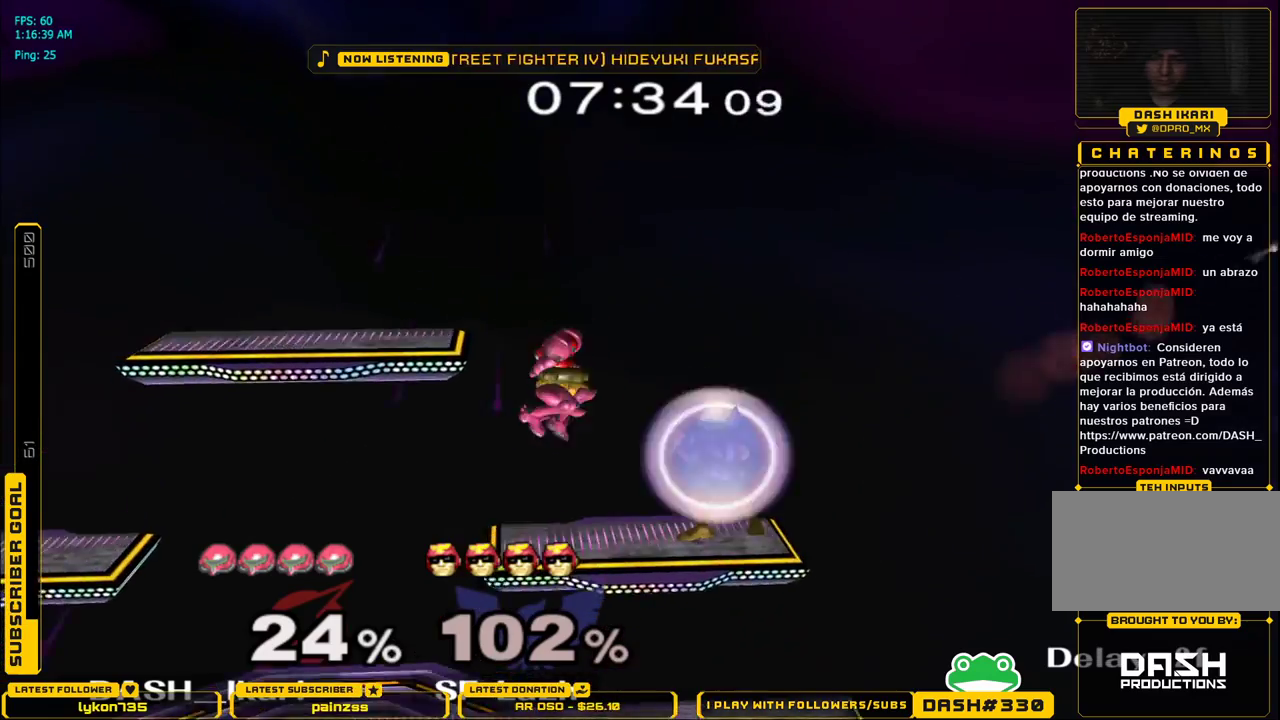
{"buttons": ["L1"], "left_stick": "down-left", "right_stick": "right", "events": [[17, "left_stick", "down"], [133, "left_stick", "left"], [183, "L1", "down"], [233, "A", "up"], [400, "left_stick", "down-left"], [467, "right_stick", "right"]]}
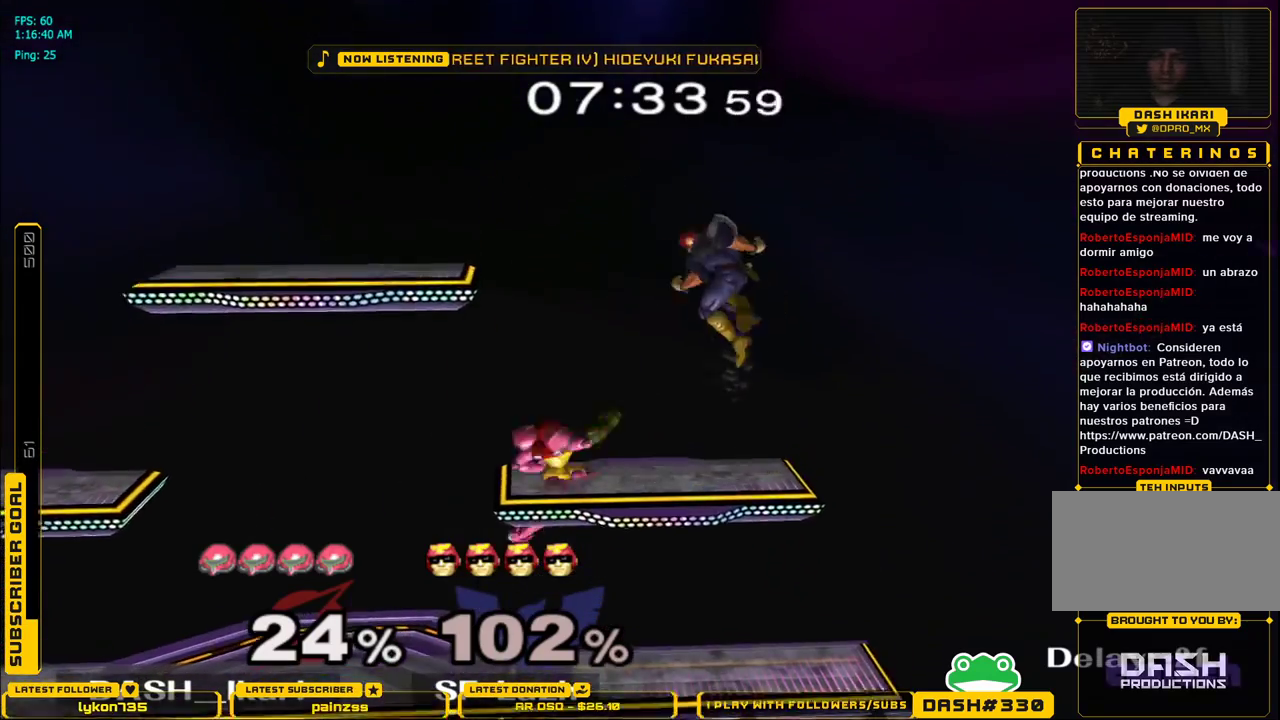
{"buttons": ["X"], "left_stick": "center", "right_stick": "center", "events": [[33, "left_stick", "left"], [67, "L1", "up"], [217, "left_stick", "down-left"], [233, "right_stick", "center"], [250, "L1", "down"], [367, "L1", "up"], [383, "left_stick", "center"], [483, "X", "down"]]}
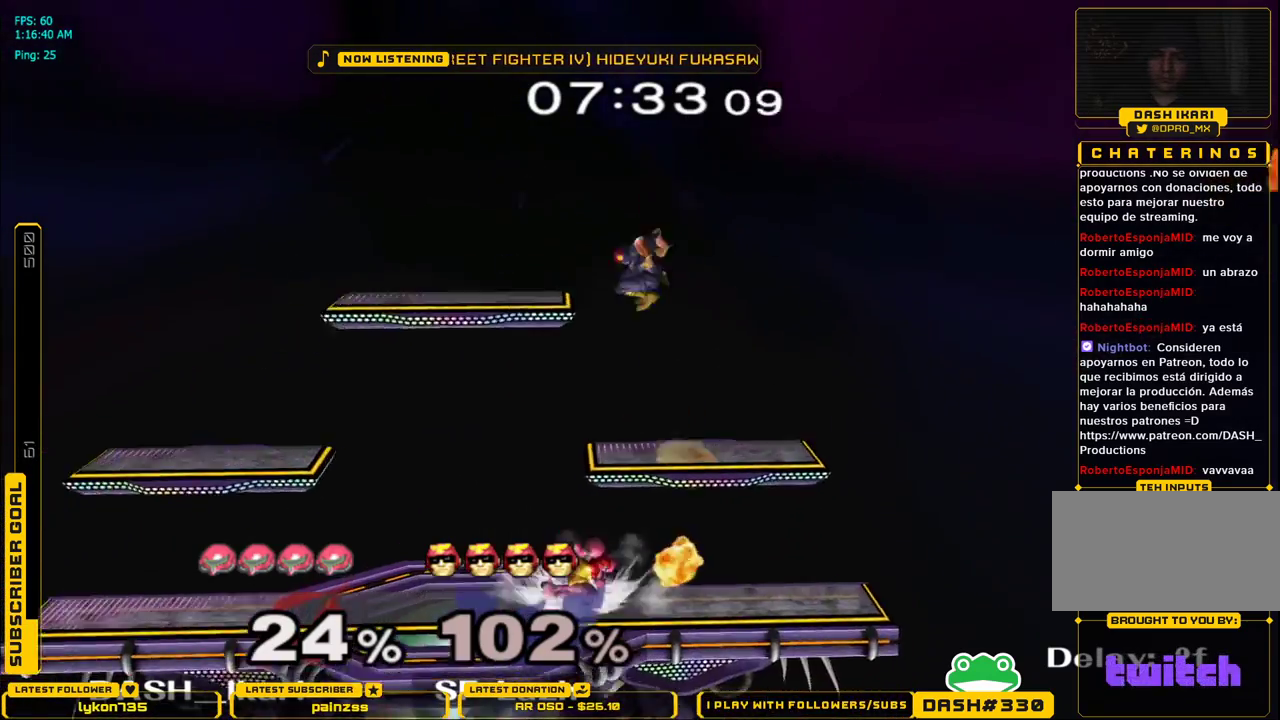
{"buttons": ["X"], "left_stick": "center", "right_stick": "right", "events": [[67, "right_stick", "right"], [150, "left_stick", "left"], [383, "left_stick", "center"]]}
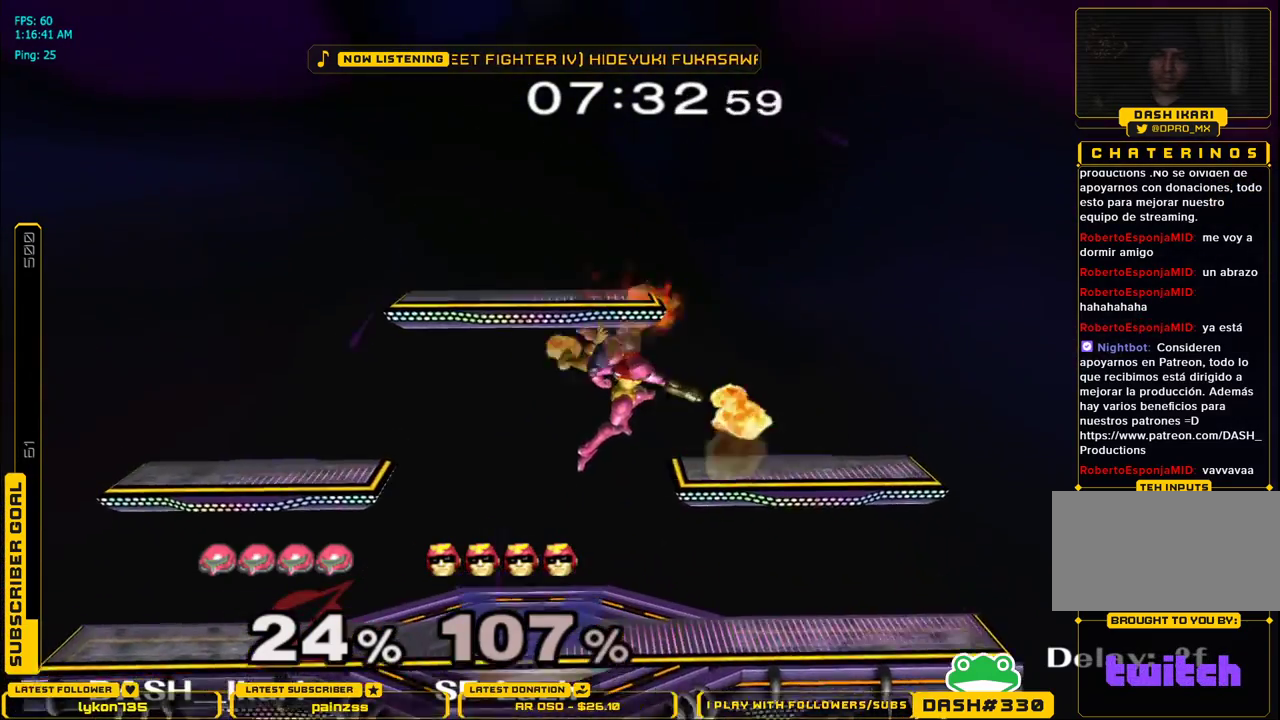
{"buttons": ["X"], "left_stick": "left", "right_stick": "center", "events": [[33, "left_stick", "left"], [150, "X", "up"], [167, "right_stick", "center"], [217, "left_stick", "center"], [433, "left_stick", "left"], [500, "X", "down"]]}
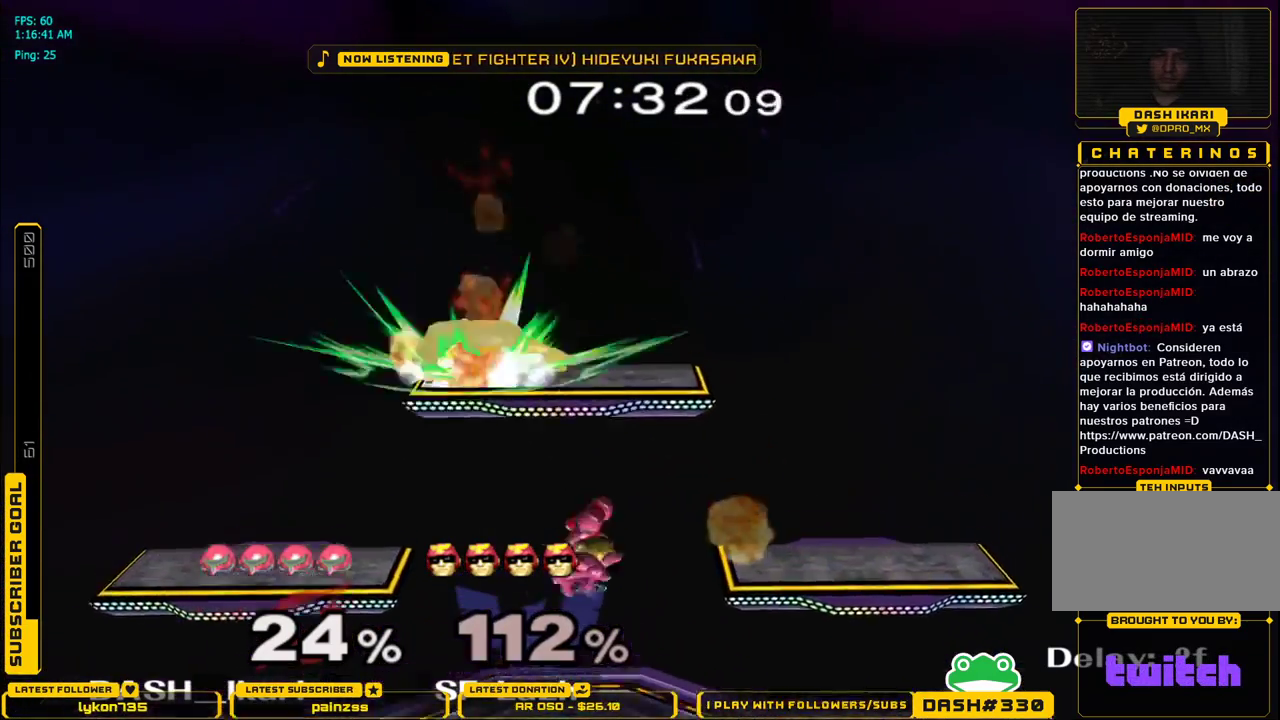
{"buttons": ["X"], "left_stick": "up-left", "right_stick": "right", "events": [[133, "right_stick", "right"], [300, "left_stick", "center"], [350, "left_stick", "up-left"]]}
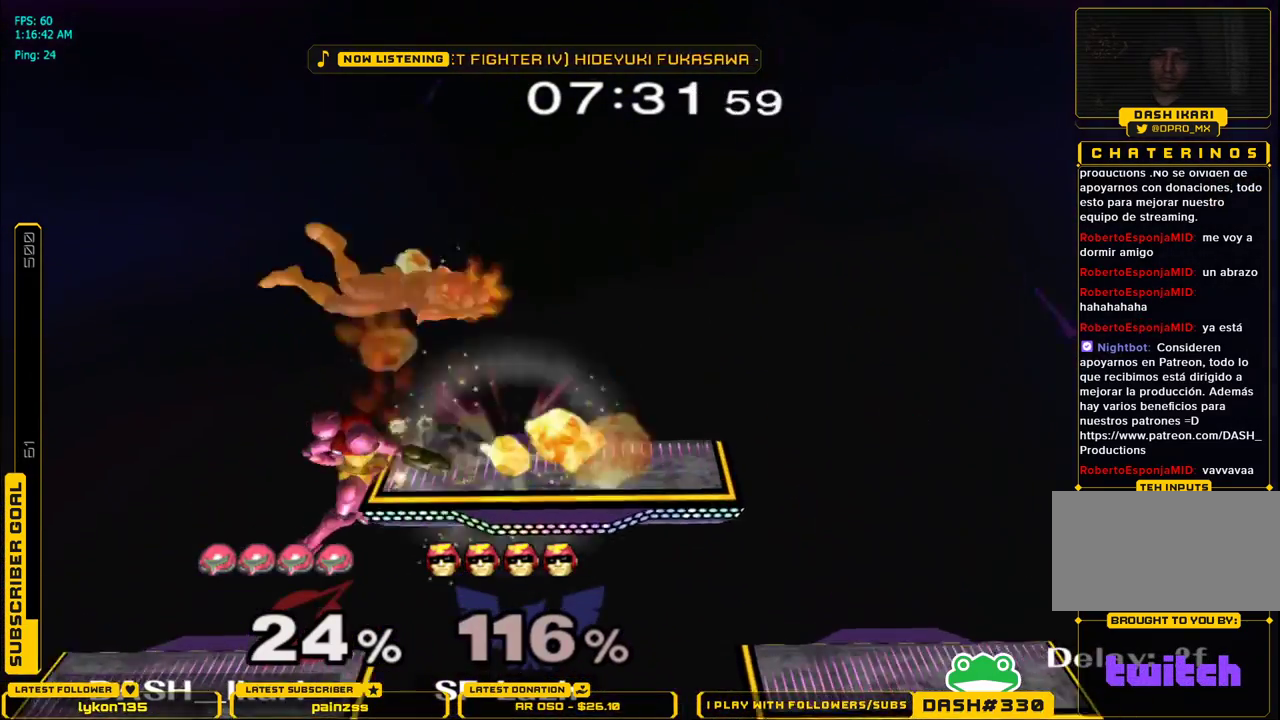
{"buttons": ["X"], "left_stick": "right", "right_stick": "center", "events": [[133, "left_stick", "down"], [133, "right_stick", "center"], [150, "X", "up"], [167, "L1", "down"], [267, "L1", "up"], [267, "left_stick", "center"], [433, "left_stick", "right"], [450, "X", "down"]]}
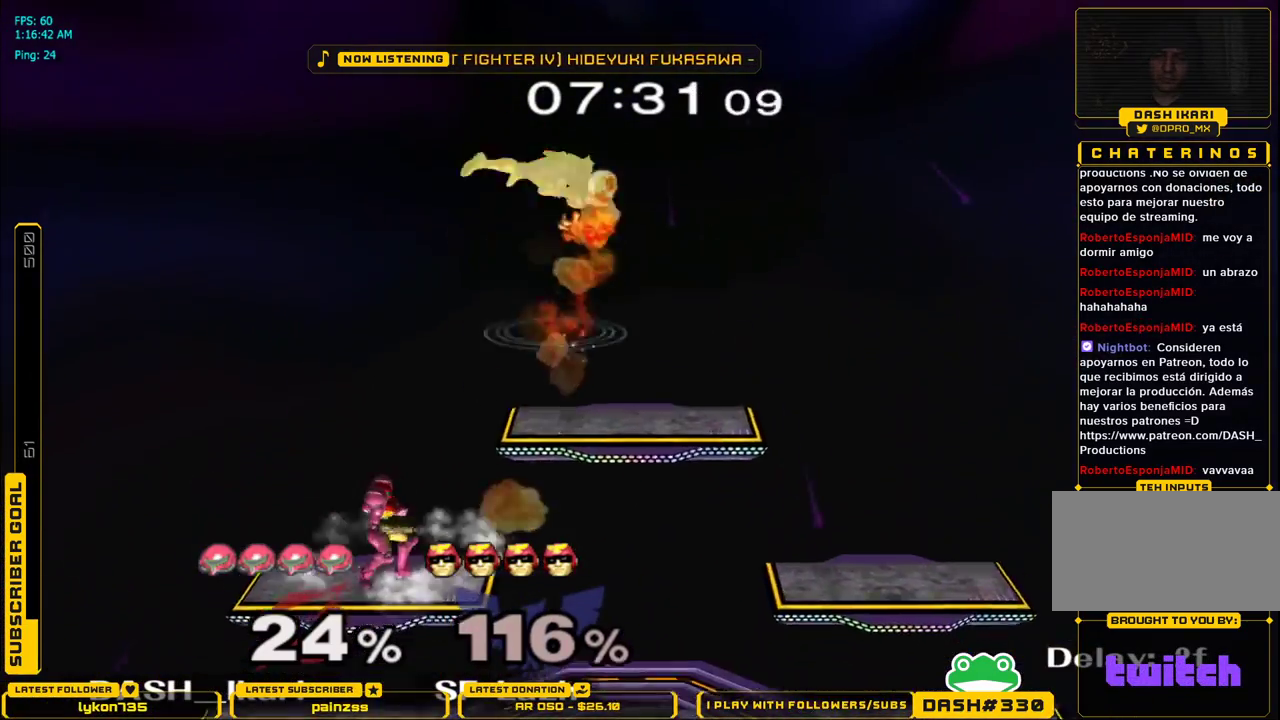
{"buttons": ["X"], "left_stick": "center", "right_stick": "right", "events": [[50, "X", "up"], [150, "X", "down"], [183, "left_stick", "center"], [233, "left_stick", "right"], [317, "right_stick", "right"], [483, "left_stick", "center"]]}
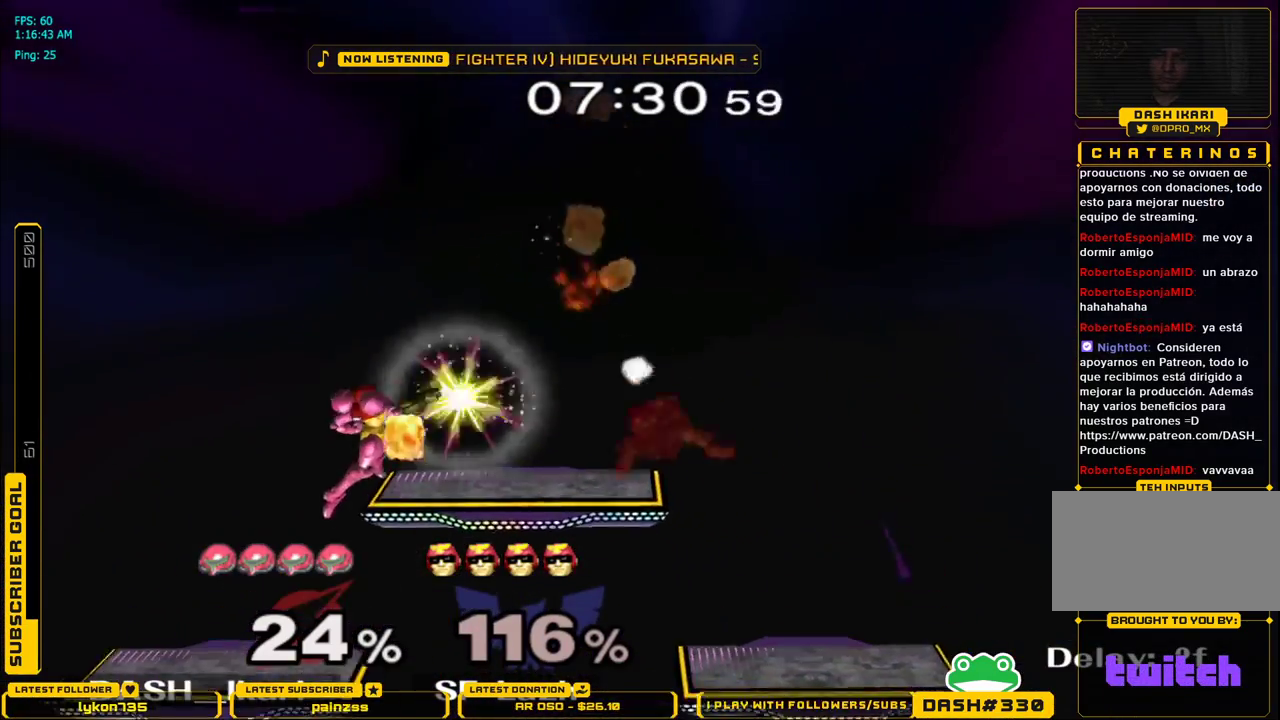
{"buttons": ["L1"], "left_stick": "left", "right_stick": "center", "events": [[133, "left_stick", "up-right"], [267, "X", "up"], [267, "left_stick", "down-right"], [267, "right_stick", "center"], [300, "L1", "down"], [350, "left_stick", "left"]]}
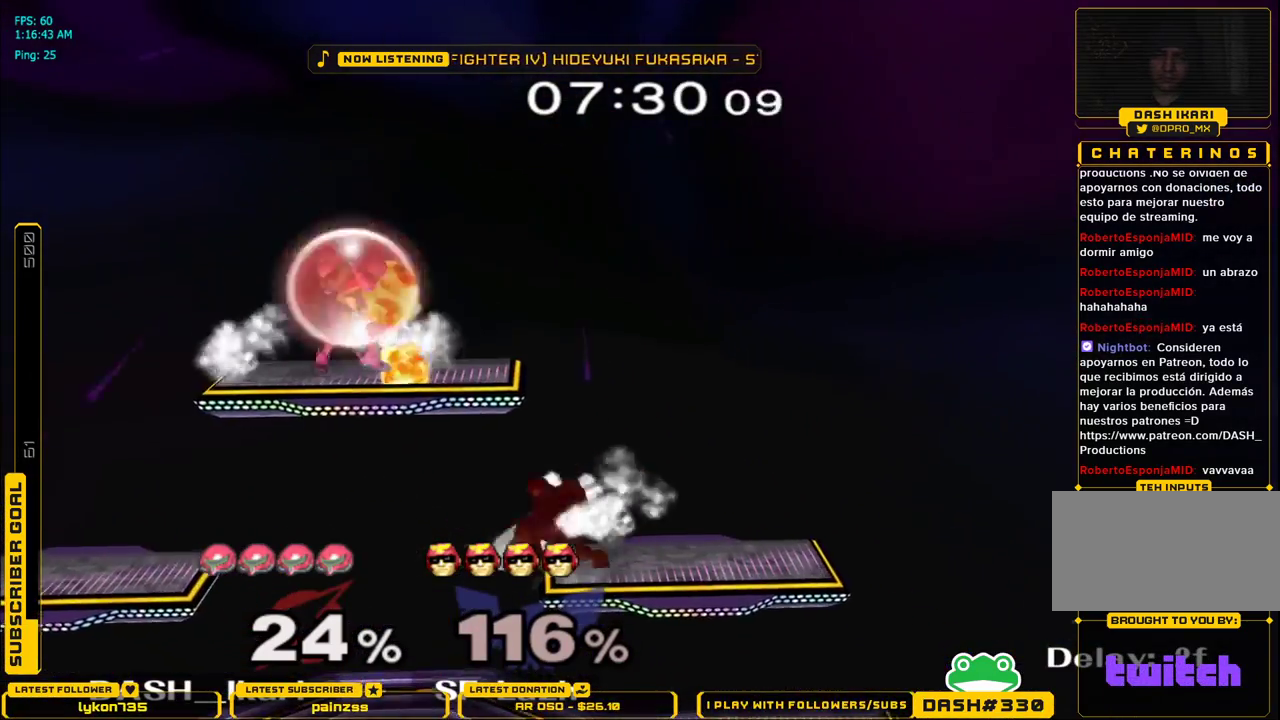
{"buttons": [], "left_stick": "left", "right_stick": "right", "events": [[17, "left_stick", "down-left"], [100, "right_stick", "right"], [150, "L1", "up"], [150, "left_stick", "left"]]}
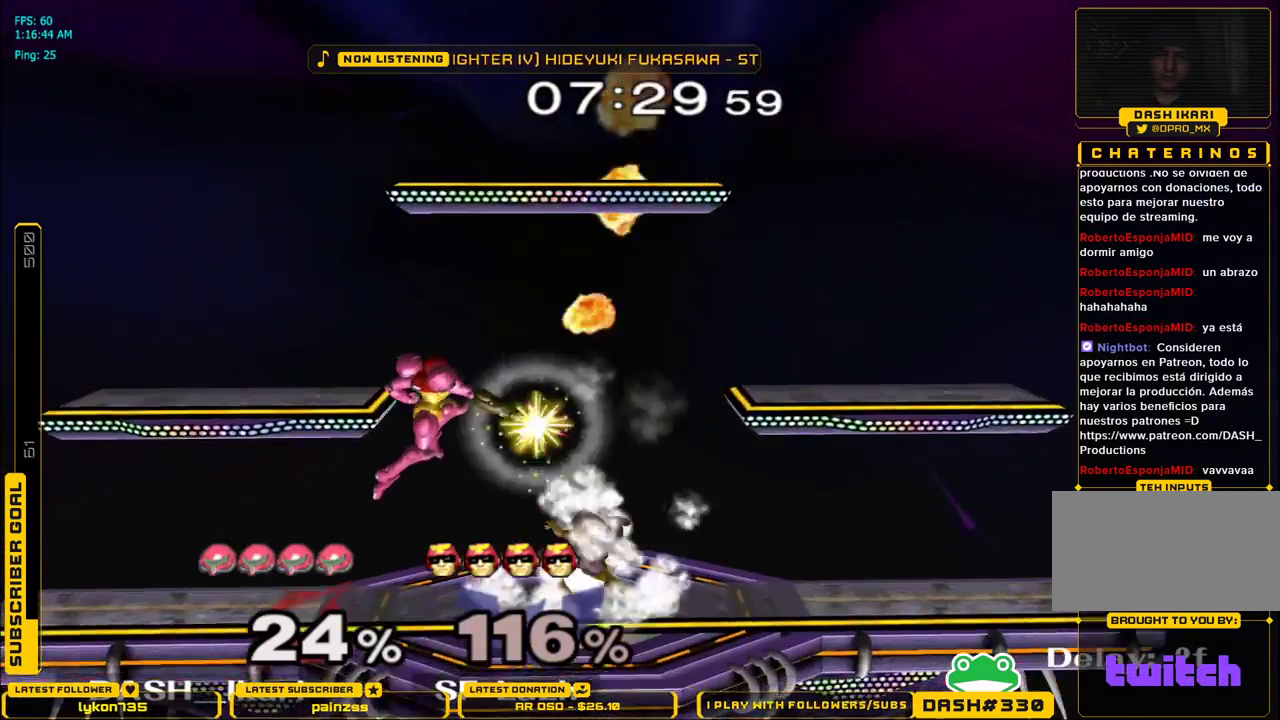
{"buttons": [], "left_stick": "right", "right_stick": "center", "events": [[133, "left_stick", "down-left"], [167, "L1", "down"], [250, "left_stick", "center"], [267, "L1", "up"], [267, "right_stick", "center"], [400, "left_stick", "right"], [433, "X", "down"], [467, "X", "up"]]}
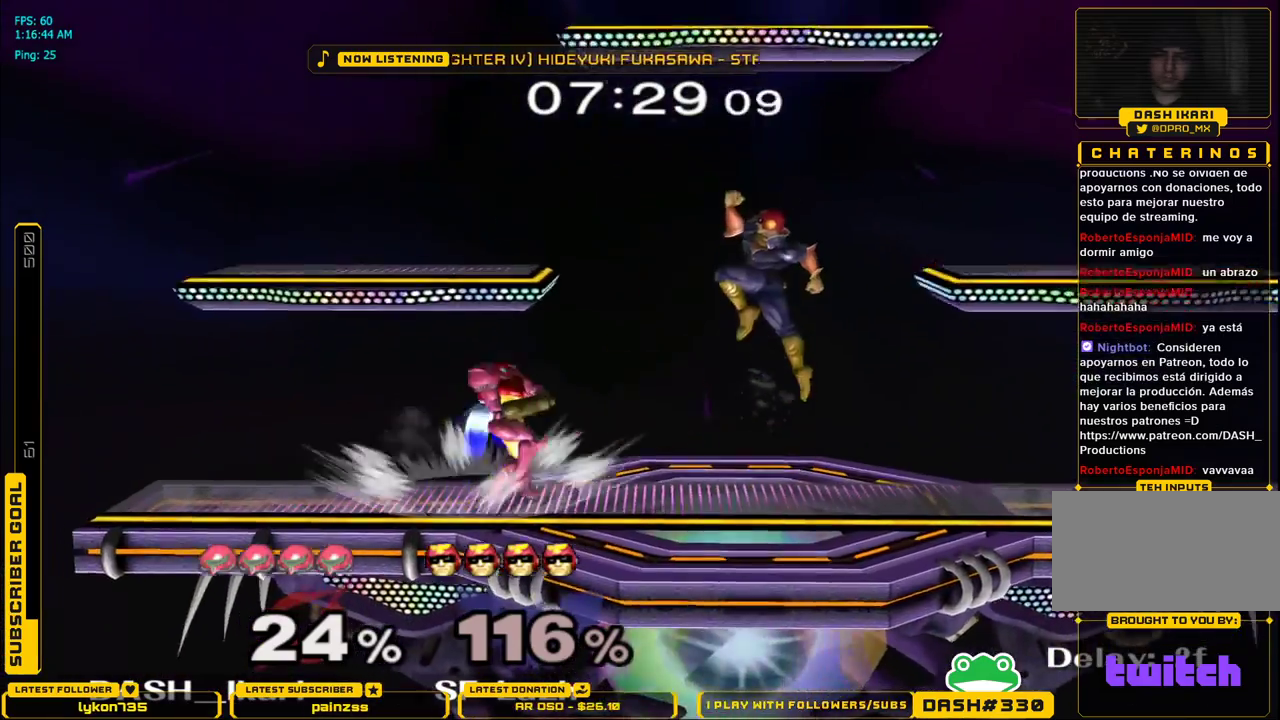
{"buttons": [], "left_stick": "center", "right_stick": "center", "events": [[17, "A", "down"], [17, "left_stick", "center"], [183, "A", "up"]]}
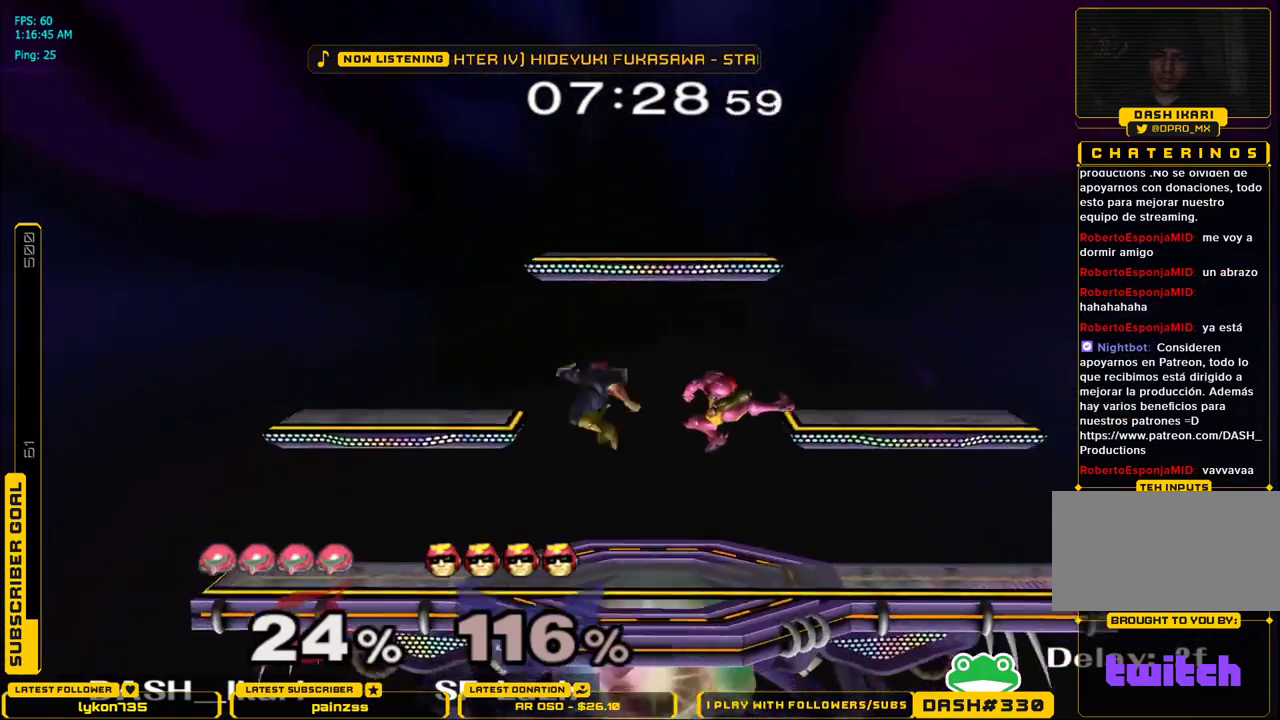
{"buttons": ["X"], "left_stick": "left", "right_stick": "center", "events": [[217, "left_stick", "right"], [267, "X", "down"], [433, "left_stick", "left"]]}
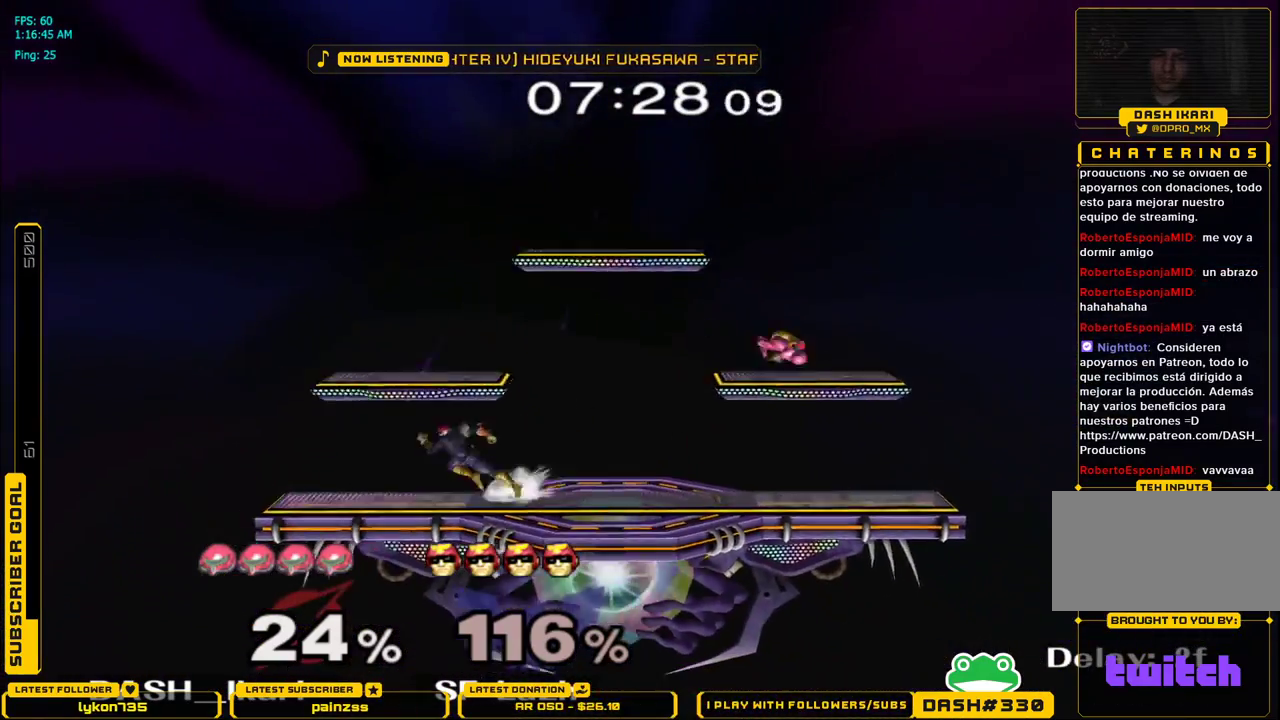
{"buttons": [], "left_stick": "down-left", "right_stick": "center", "events": [[50, "L1", "down"], [50, "left_stick", "down-left"], [83, "X", "up"], [167, "L1", "up"], [233, "left_stick", "center"], [283, "left_stick", "left"], [350, "right_stick", "left"], [383, "left_stick", "down"], [400, "right_stick", "up-left"], [483, "left_stick", "down-left"], [500, "right_stick", "center"]]}
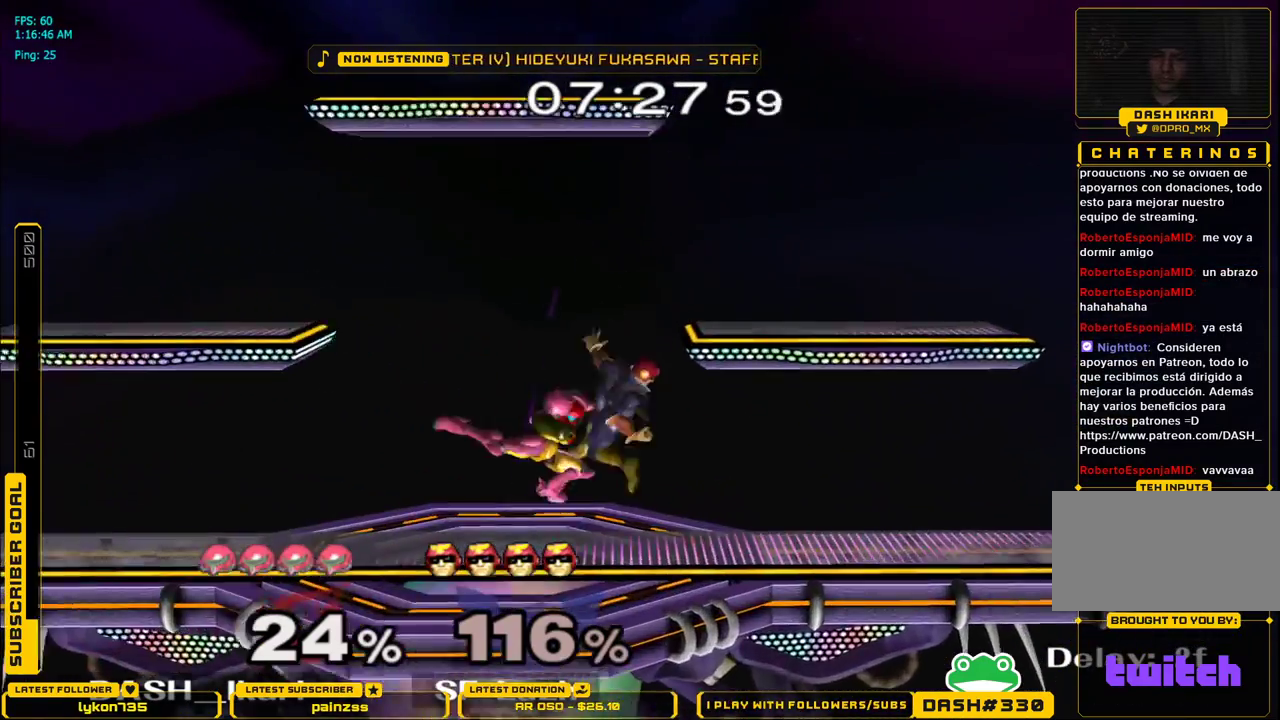
{"buttons": [], "left_stick": "right", "right_stick": "center", "events": [[50, "L1", "down"], [150, "left_stick", "center"], [183, "L1", "up"], [283, "left_stick", "right"], [350, "A", "down"], [500, "A", "up"]]}